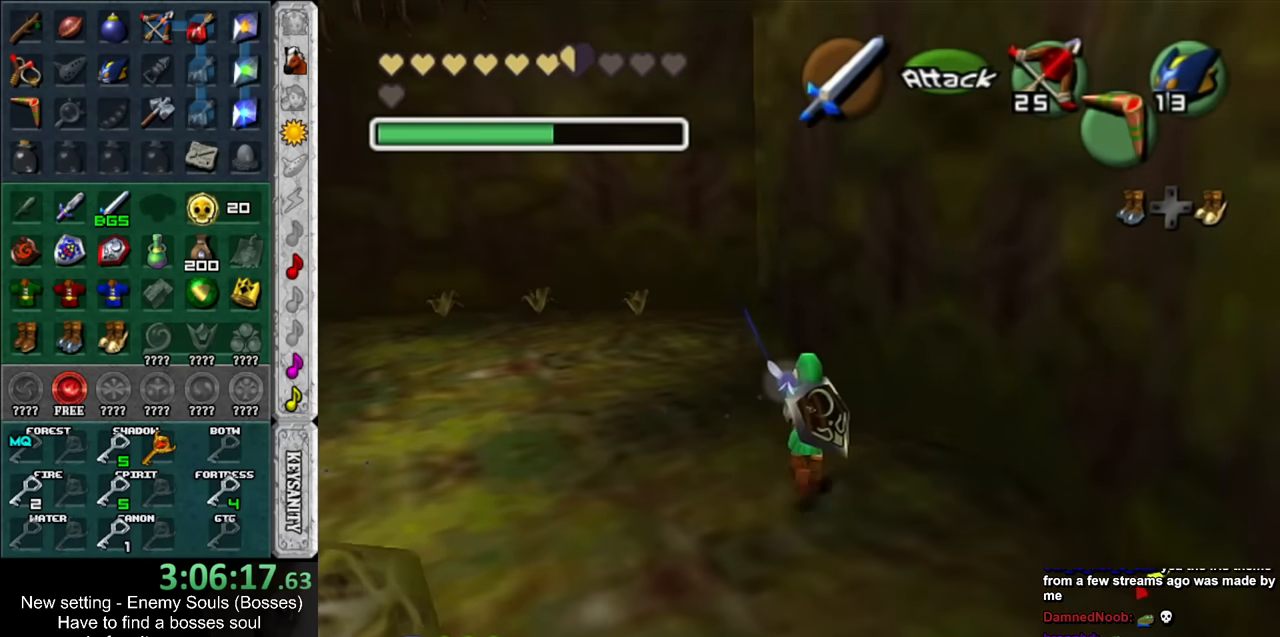
Gameplay with a controller (Nintendo layout); each line is a JSON object with the inputs held at the frame after it. "events" lists button and stick changes between this image and that frame as [ms after this image, input, new state], when the widget could be followed in between. Not read: L3 R3.
{"buttons": [], "left_stick": "up-left", "right_stick": "center", "events": [[417, "left_stick", "up-left"]]}
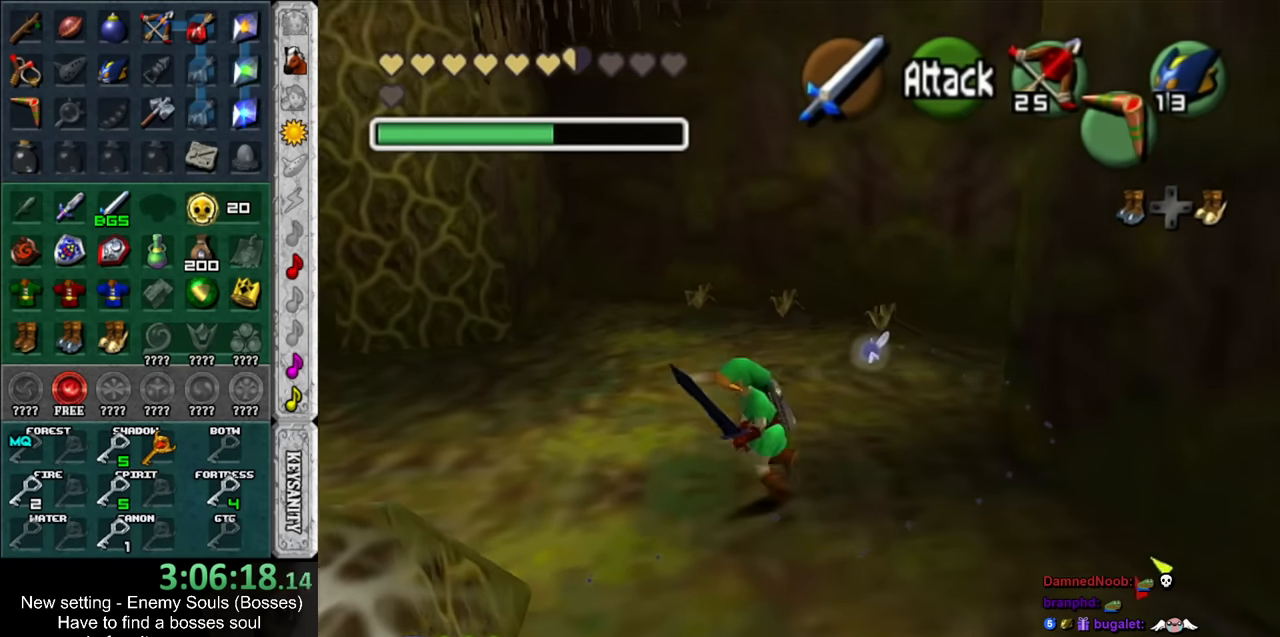
{"buttons": [], "left_stick": "up", "right_stick": "center", "events": [[267, "left_stick", "up"]]}
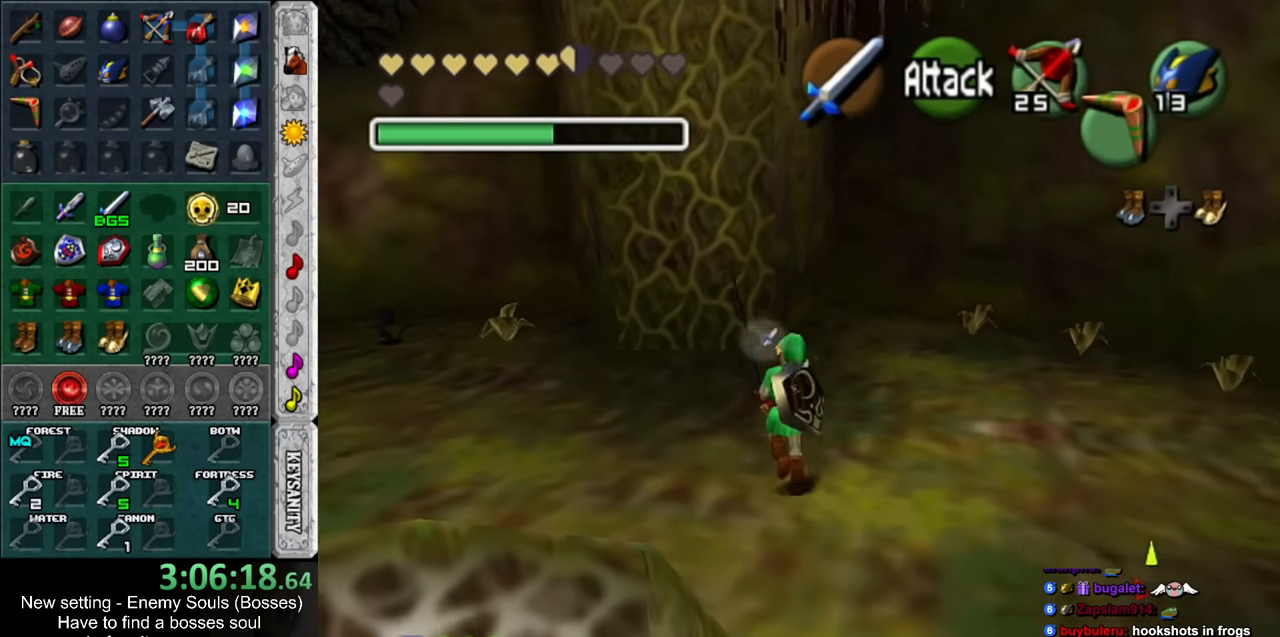
{"buttons": [], "left_stick": "up", "right_stick": "center", "events": []}
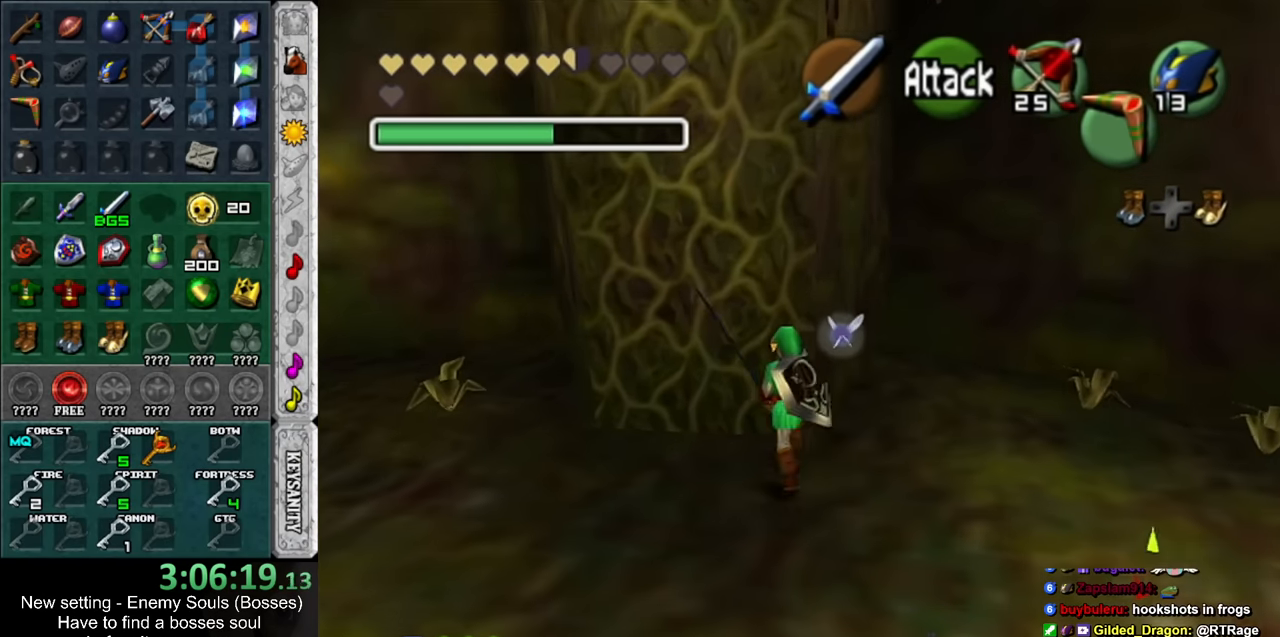
{"buttons": ["L1"], "left_stick": "up", "right_stick": "center", "events": [[383, "L1", "down"]]}
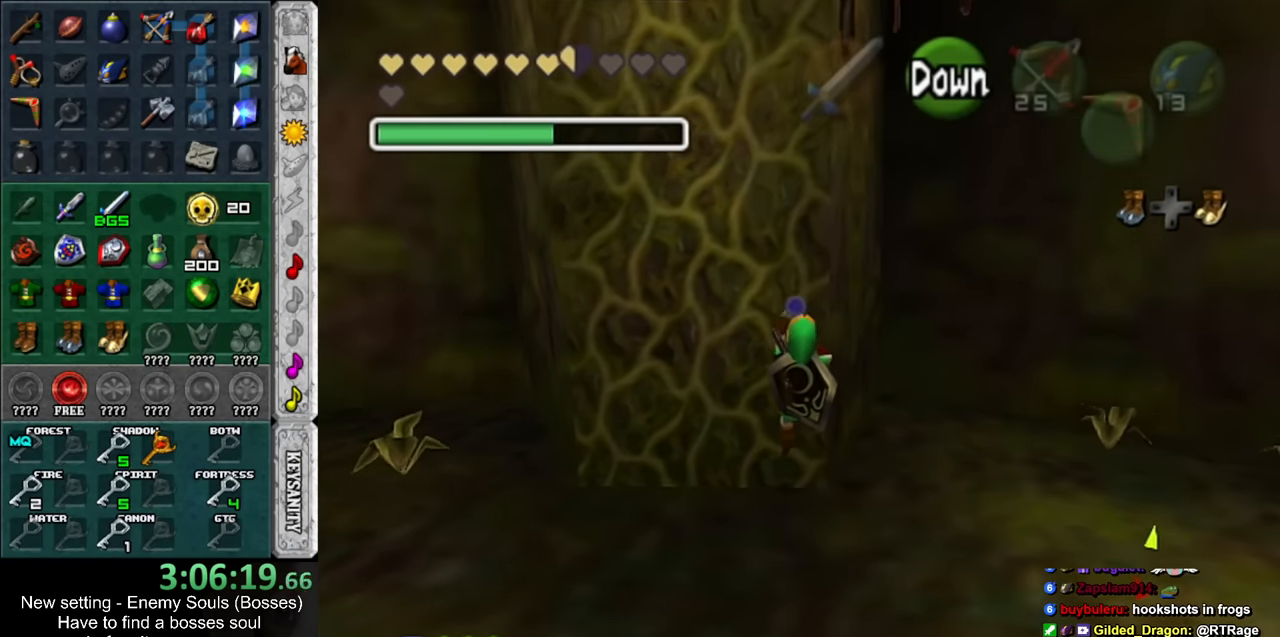
{"buttons": [], "left_stick": "up", "right_stick": "center", "events": [[117, "L1", "up"]]}
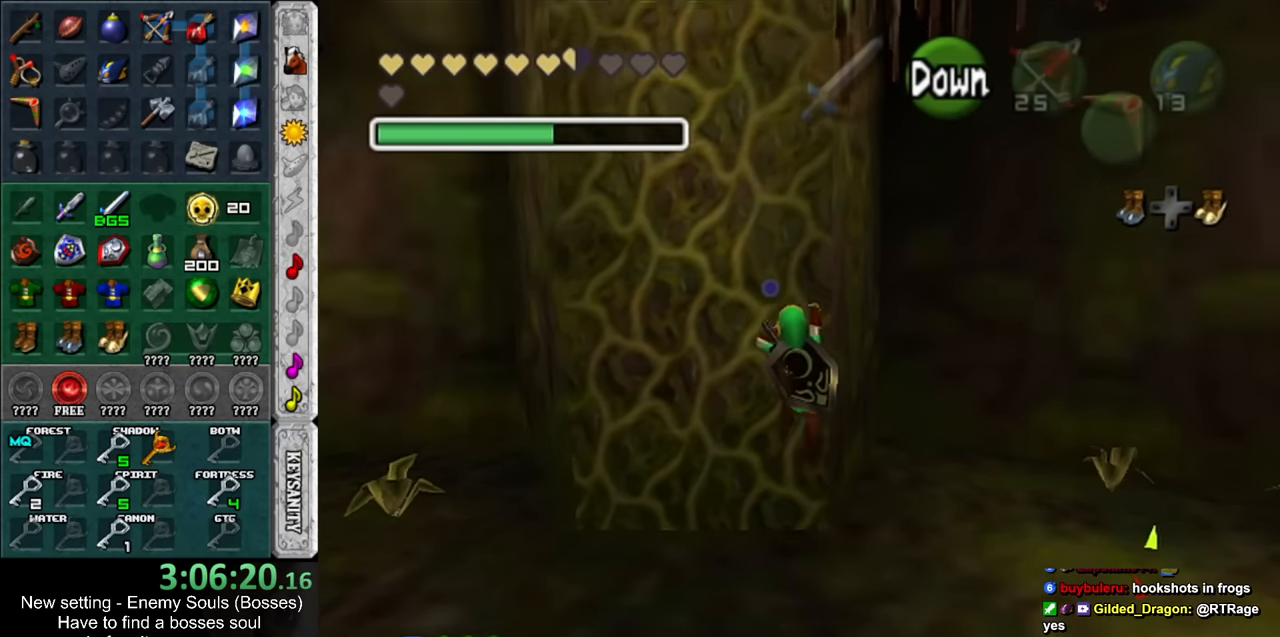
{"buttons": [], "left_stick": "up", "right_stick": "center", "events": []}
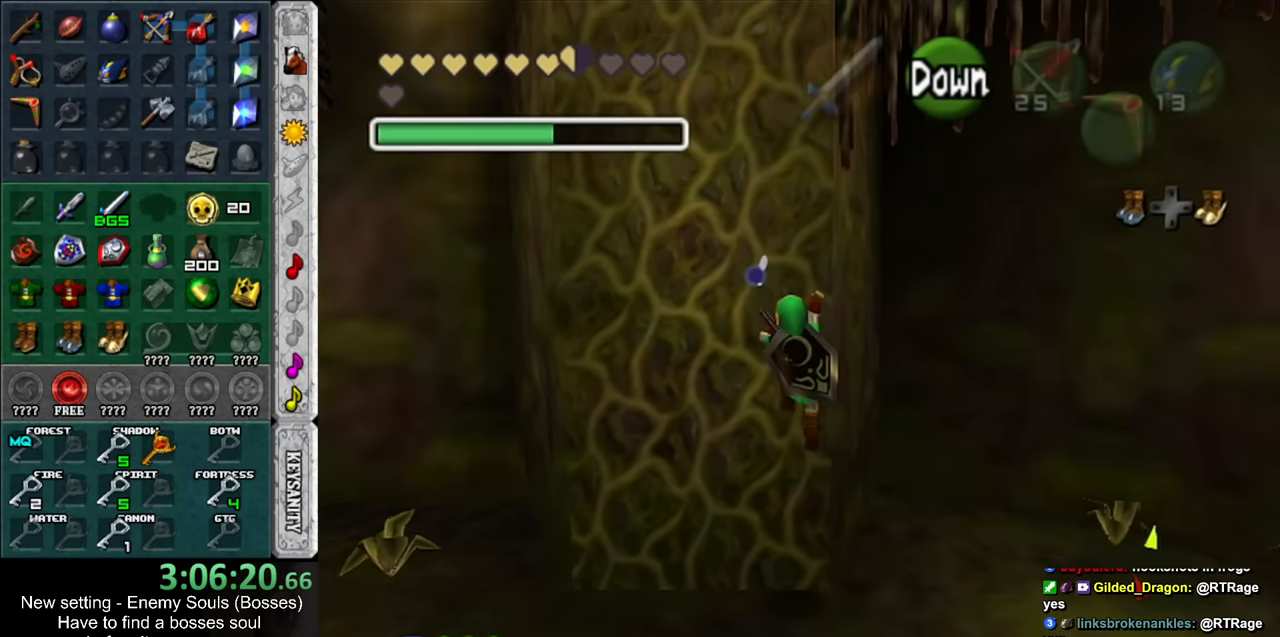
{"buttons": [], "left_stick": "up", "right_stick": "center", "events": []}
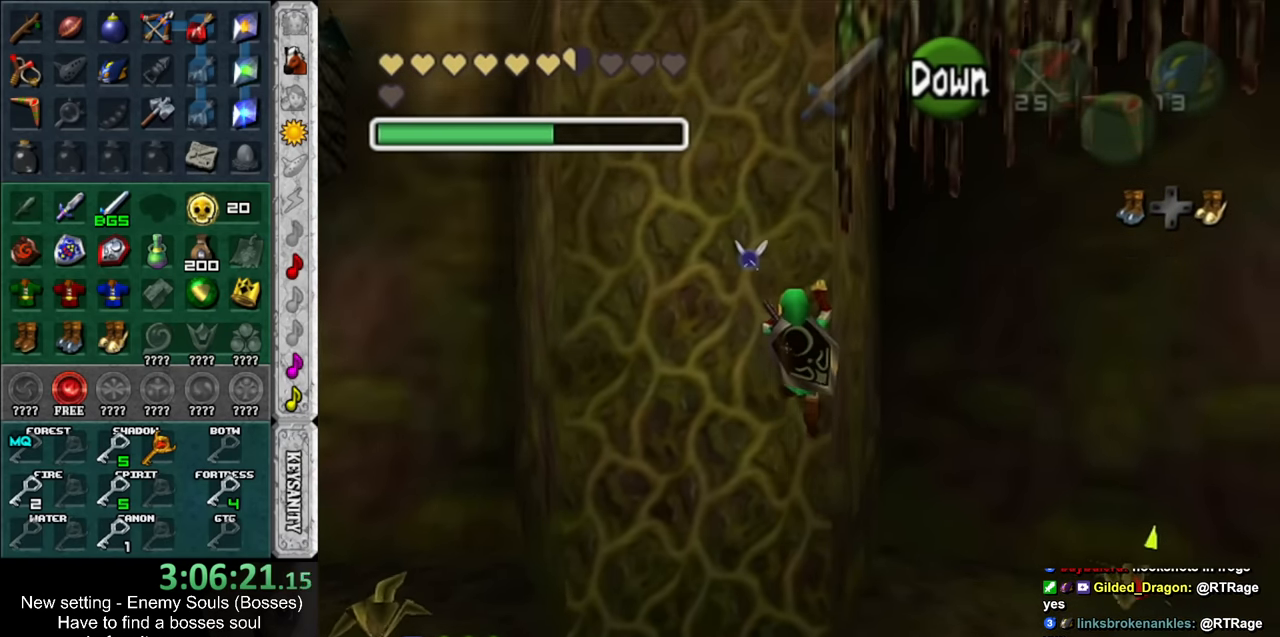
{"buttons": [], "left_stick": "up", "right_stick": "center", "events": []}
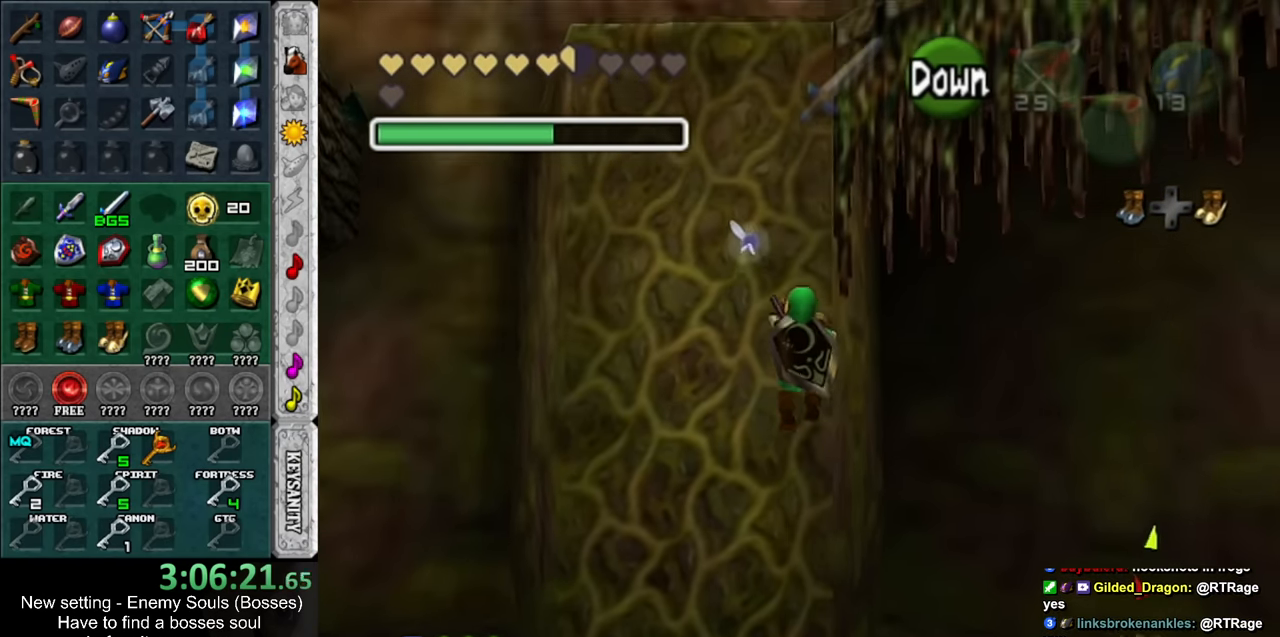
{"buttons": [], "left_stick": "up", "right_stick": "center", "events": []}
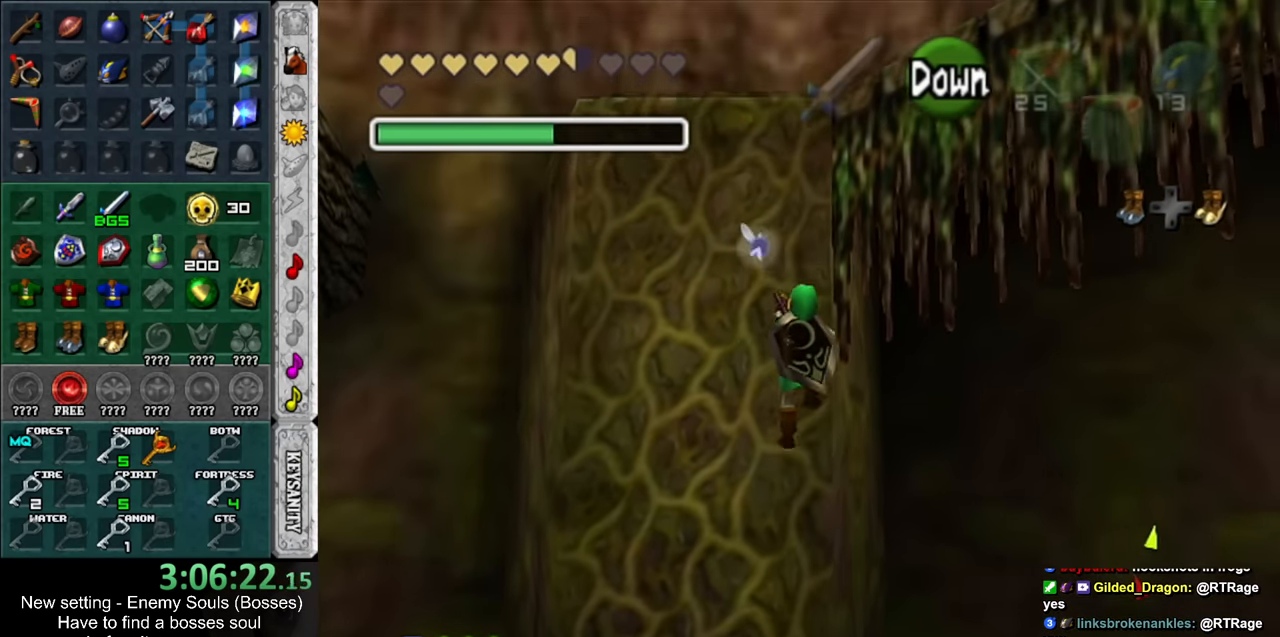
{"buttons": [], "left_stick": "up", "right_stick": "center", "events": [[300, "L1", "down"], [483, "L1", "up"]]}
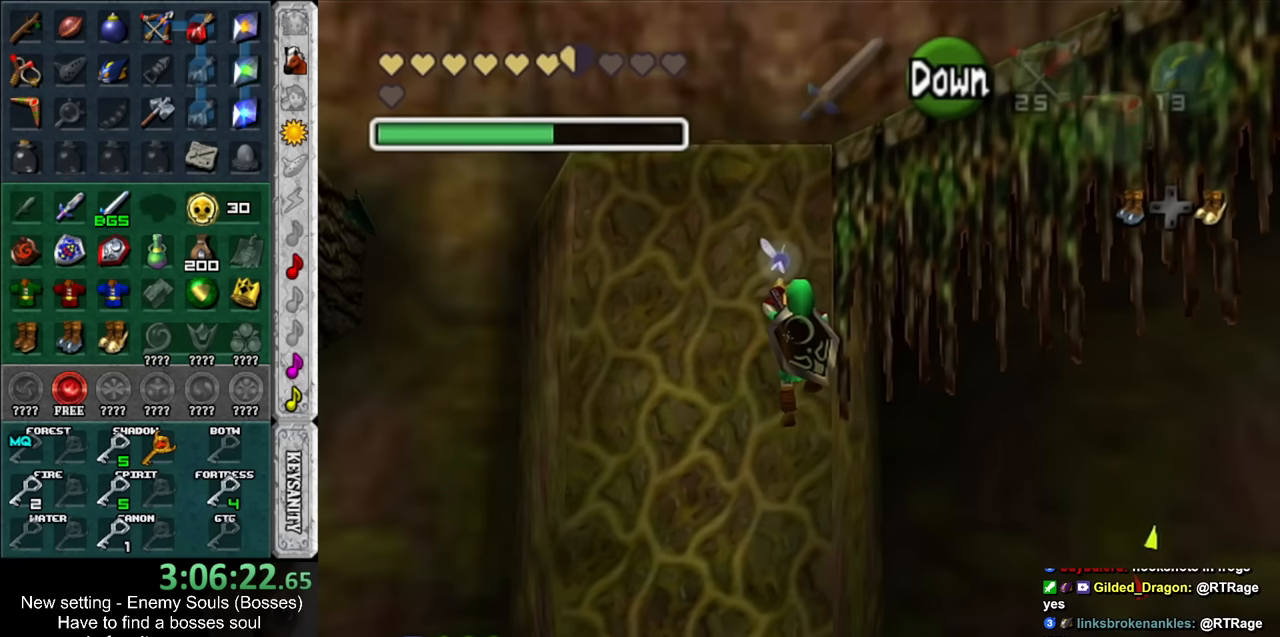
{"buttons": [], "left_stick": "up", "right_stick": "center", "events": []}
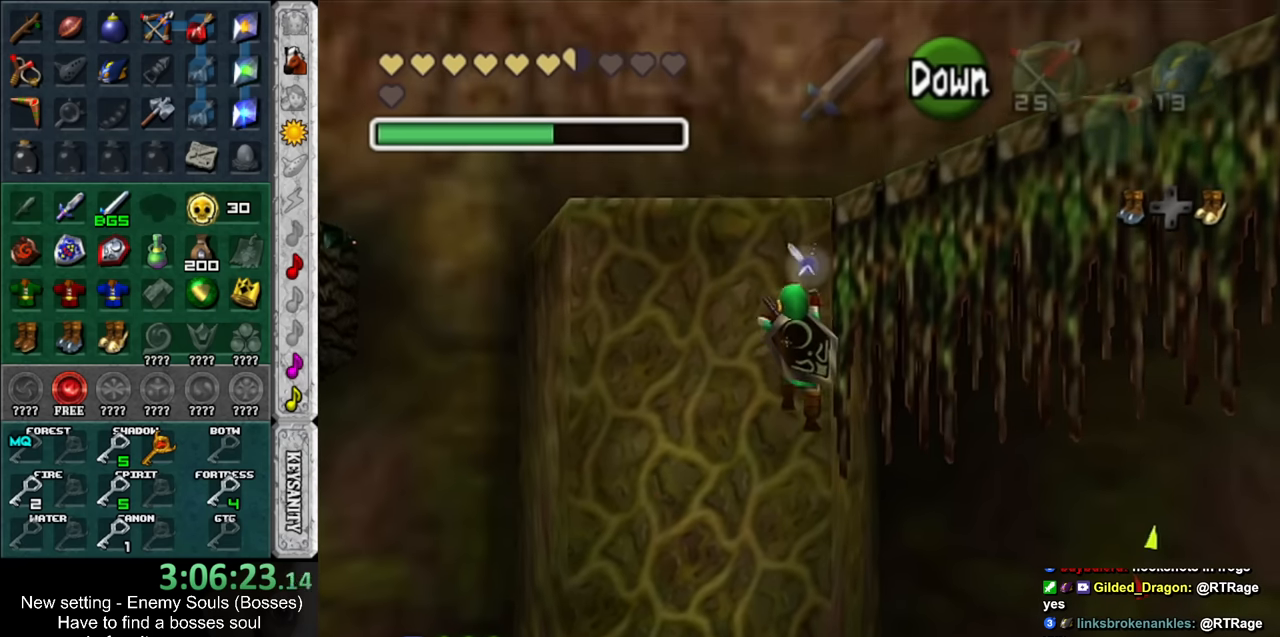
{"buttons": [], "left_stick": "up", "right_stick": "center", "events": []}
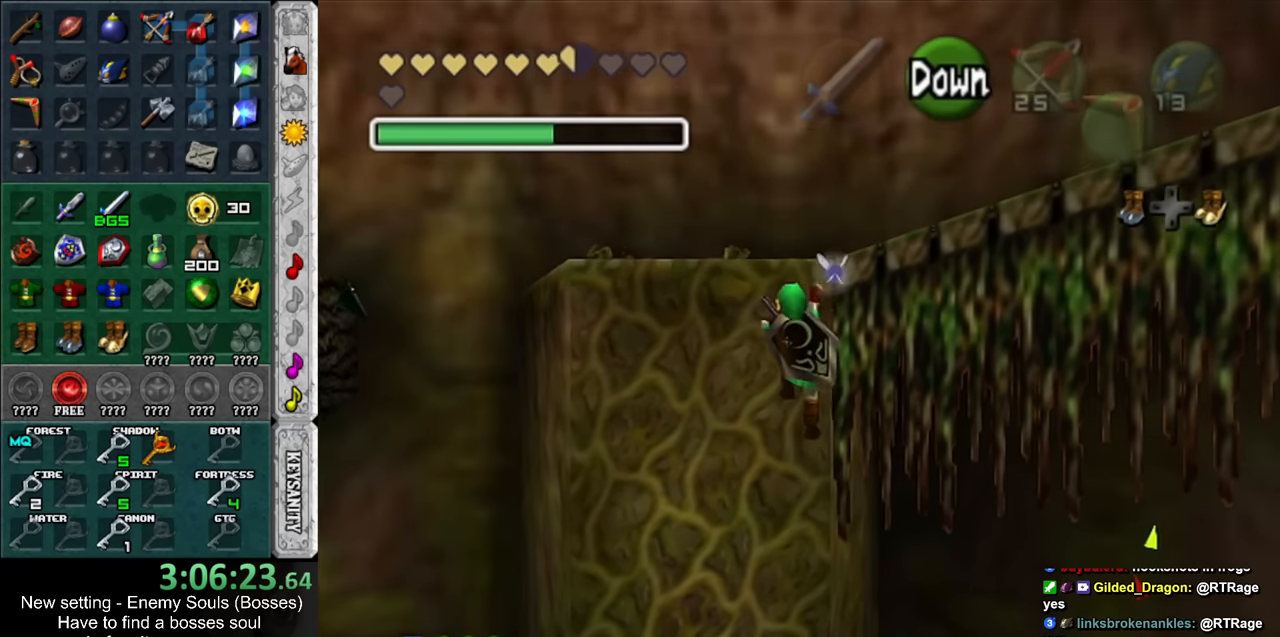
{"buttons": [], "left_stick": "up", "right_stick": "center", "events": []}
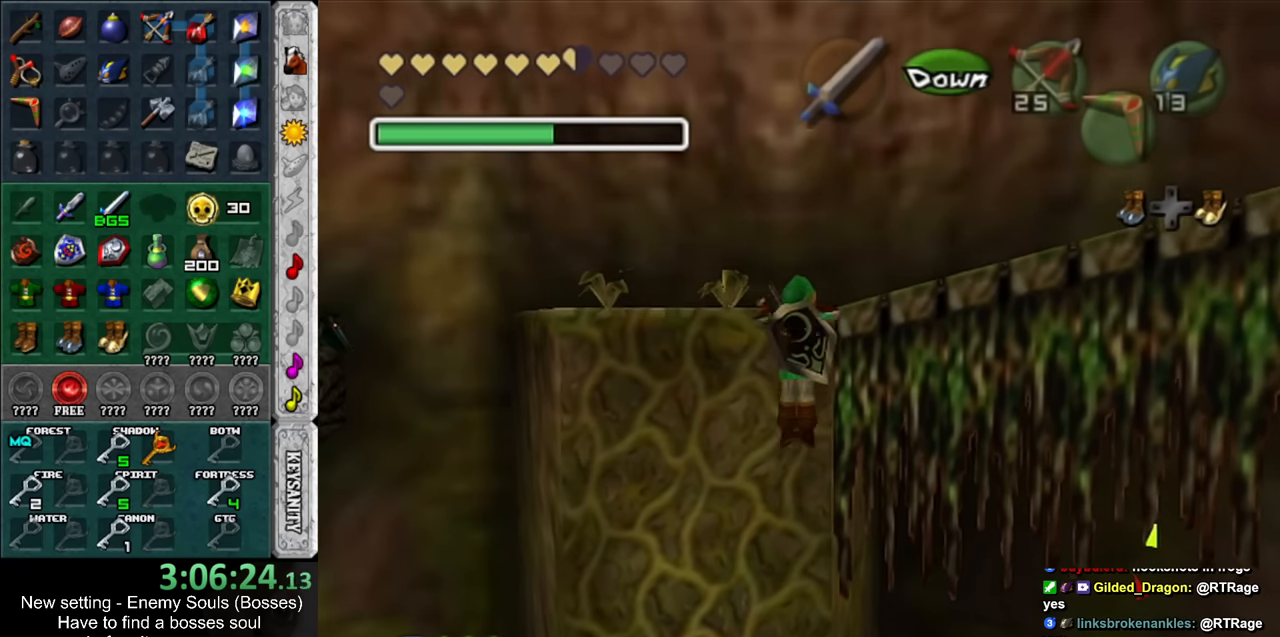
{"buttons": [], "left_stick": "right", "right_stick": "center", "events": [[333, "left_stick", "center"], [450, "left_stick", "right"]]}
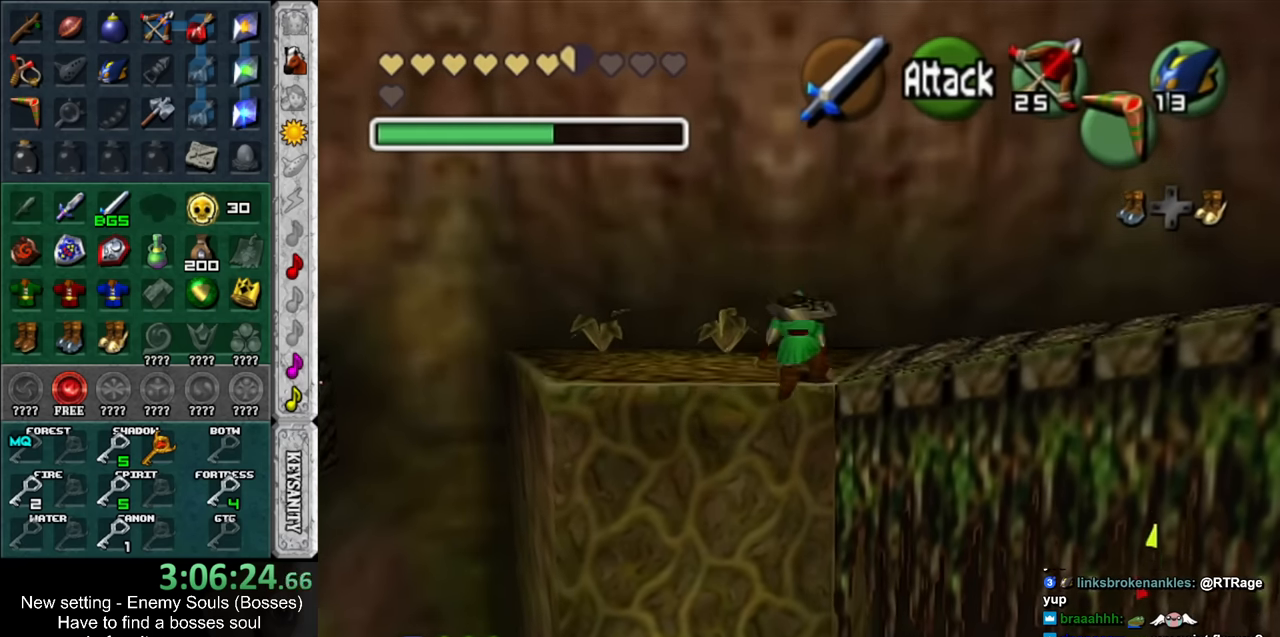
{"buttons": [], "left_stick": "right", "right_stick": "center", "events": []}
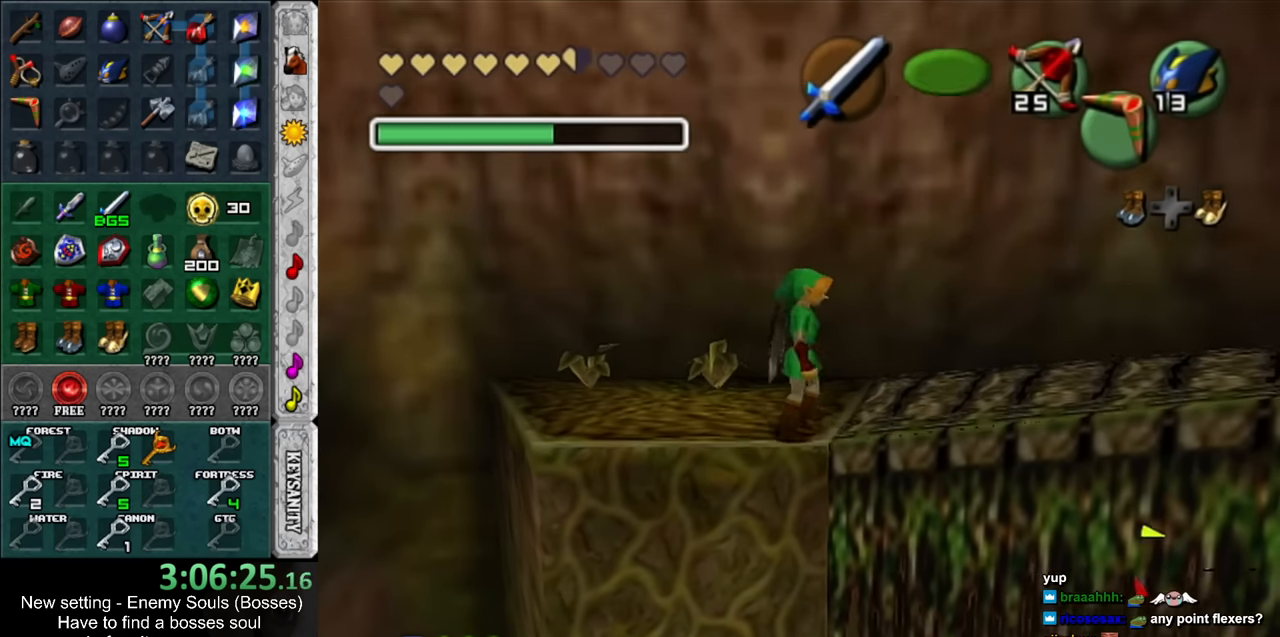
{"buttons": [], "left_stick": "right", "right_stick": "center", "events": []}
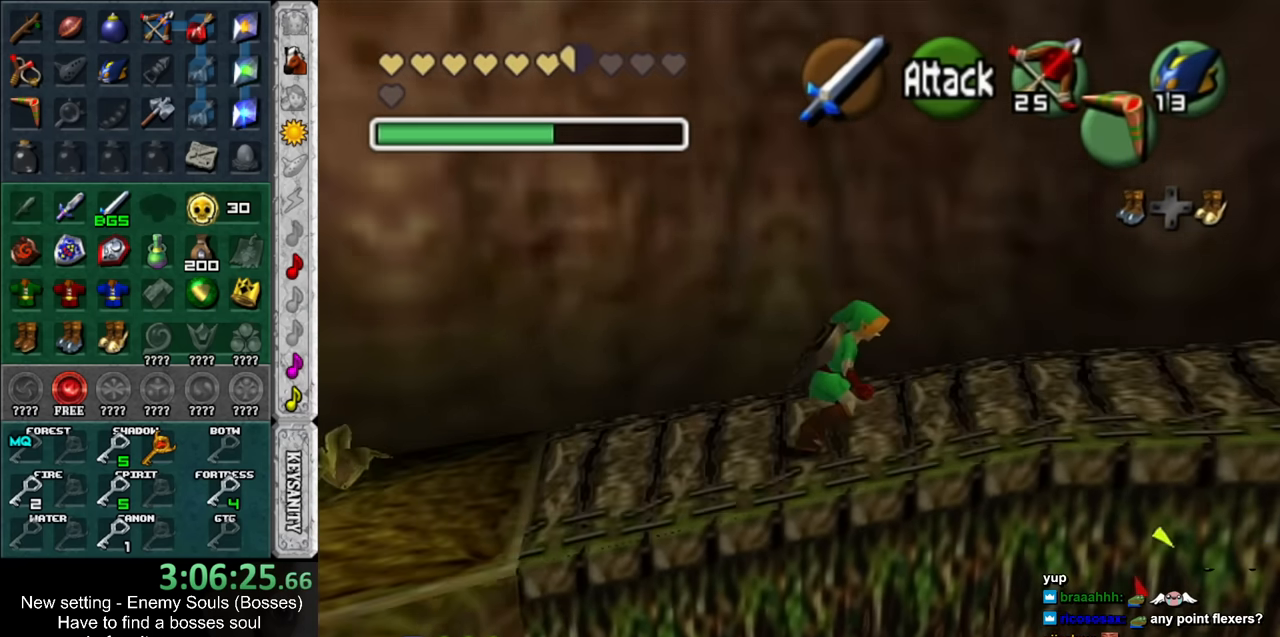
{"buttons": [], "left_stick": "right", "right_stick": "center", "events": []}
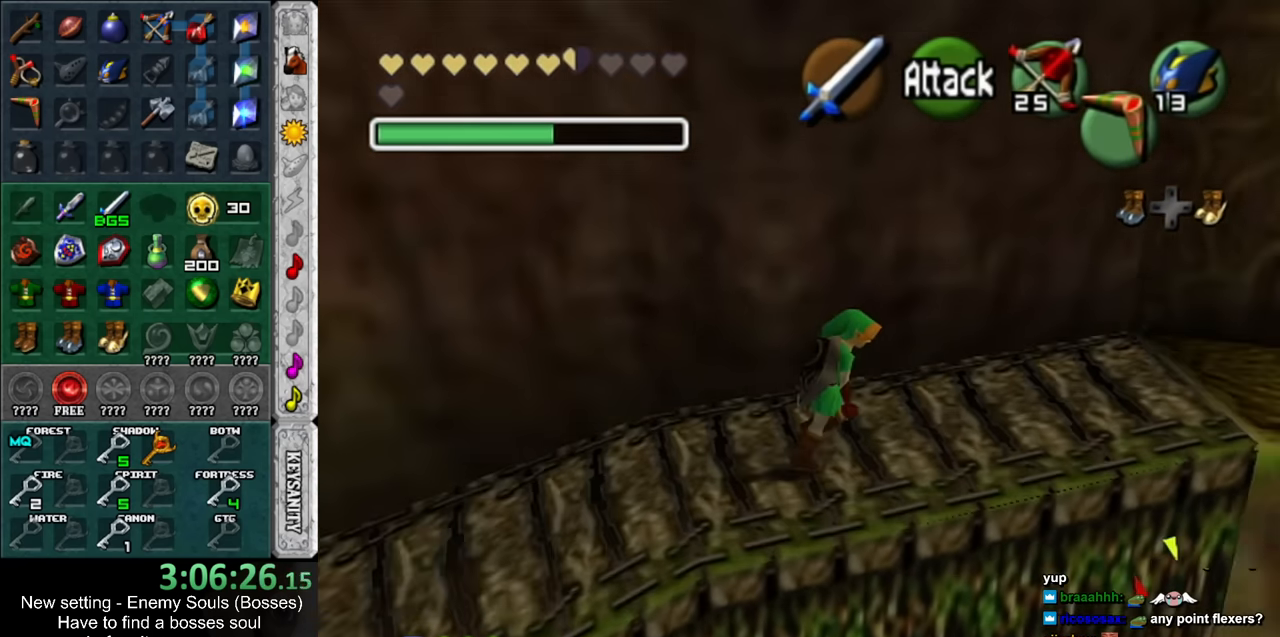
{"buttons": [], "left_stick": "right", "right_stick": "center", "events": []}
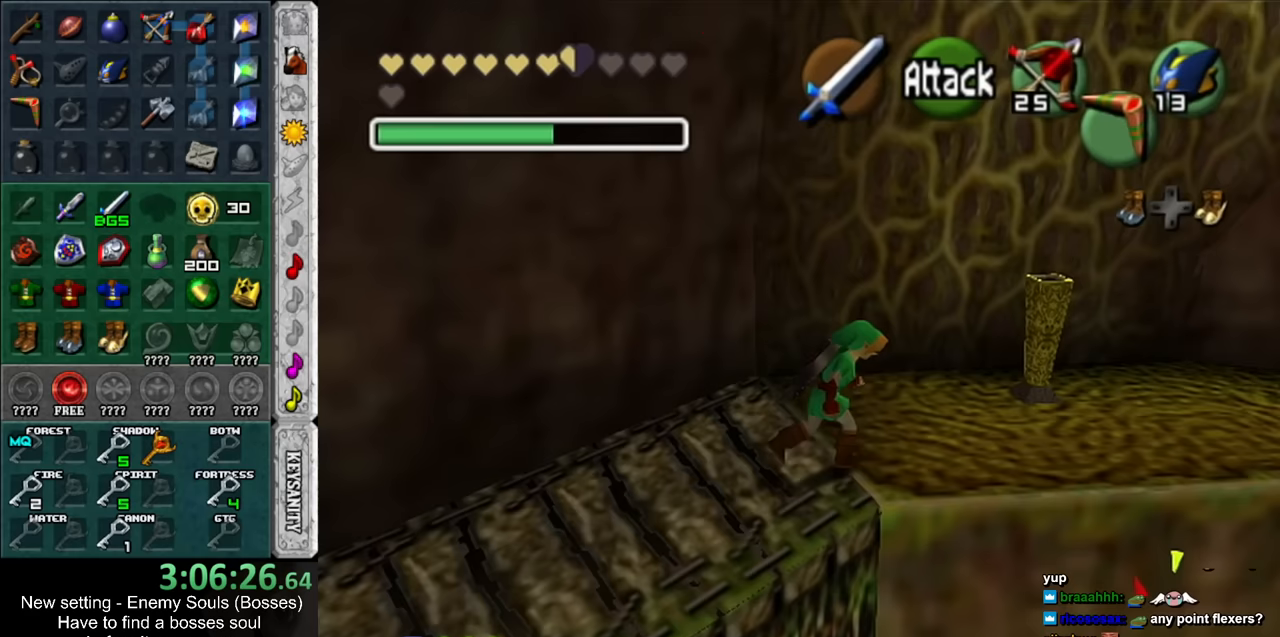
{"buttons": [], "left_stick": "up-right", "right_stick": "center", "events": [[17, "left_stick", "up-right"]]}
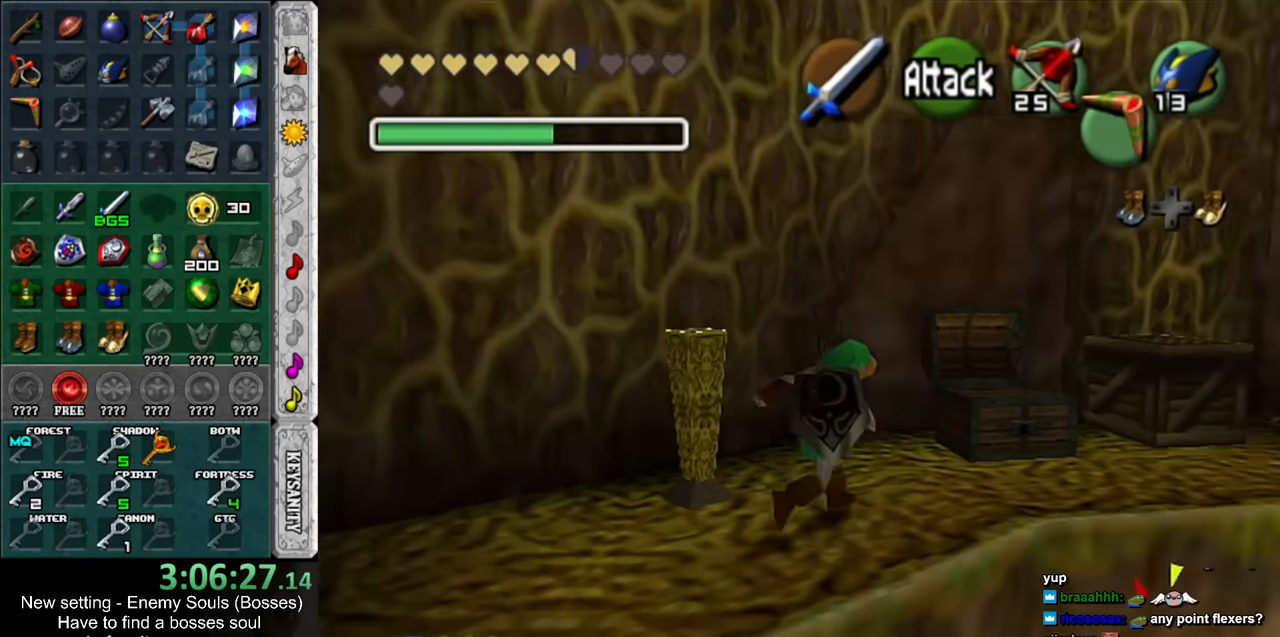
{"buttons": [], "left_stick": "up-right", "right_stick": "center", "events": []}
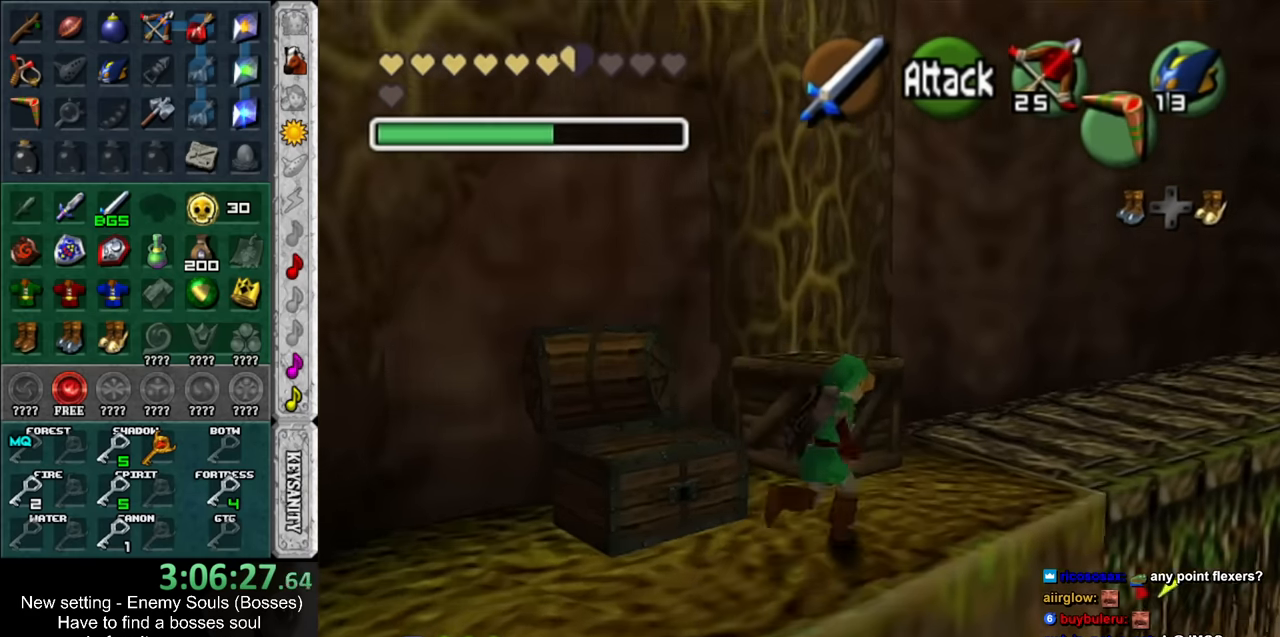
{"buttons": [], "left_stick": "up-right", "right_stick": "center", "events": []}
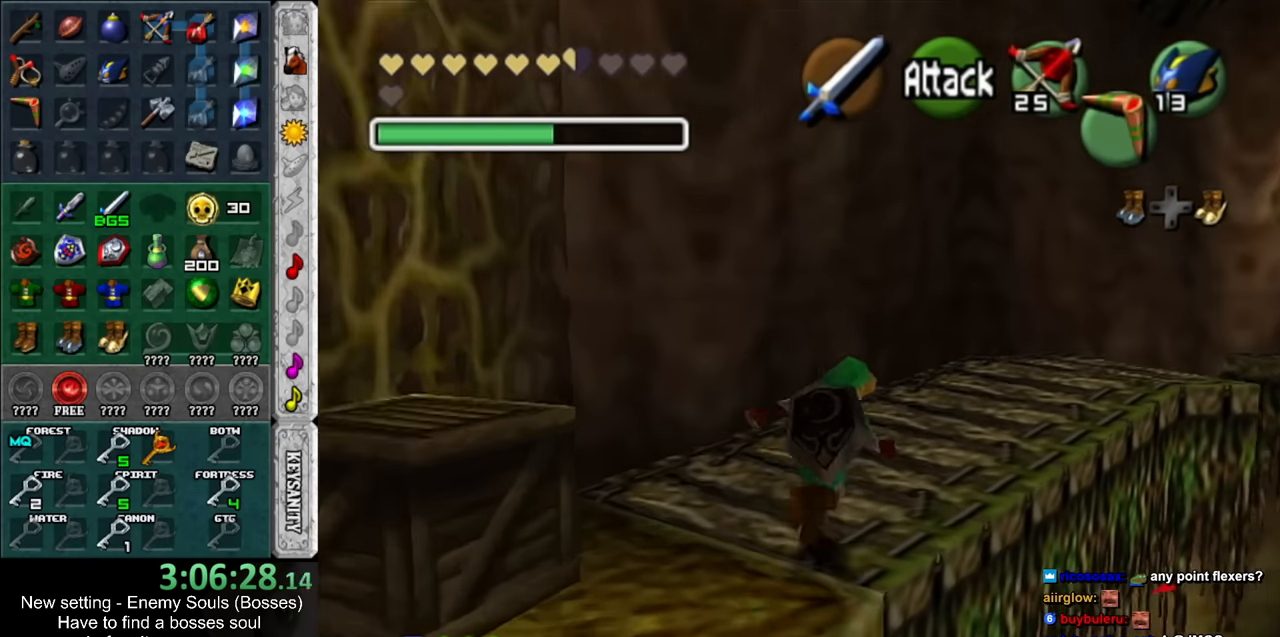
{"buttons": [], "left_stick": "up-right", "right_stick": "center", "events": []}
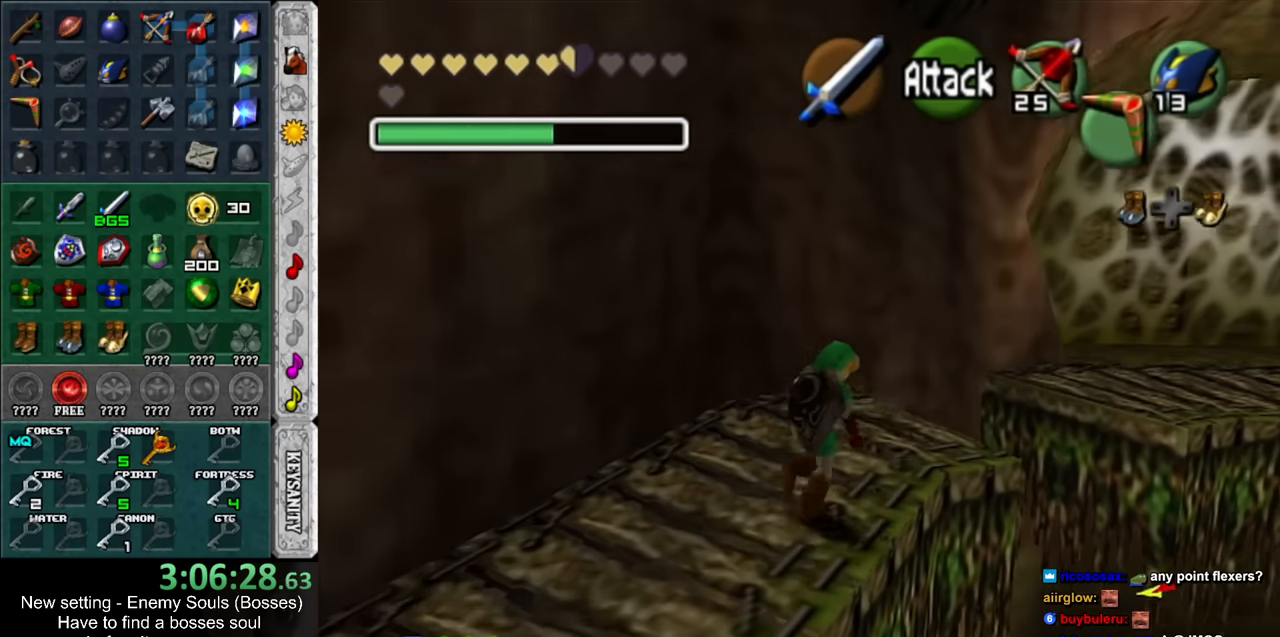
{"buttons": ["Y"], "left_stick": "up-right", "right_stick": "center", "events": [[333, "Y", "down"]]}
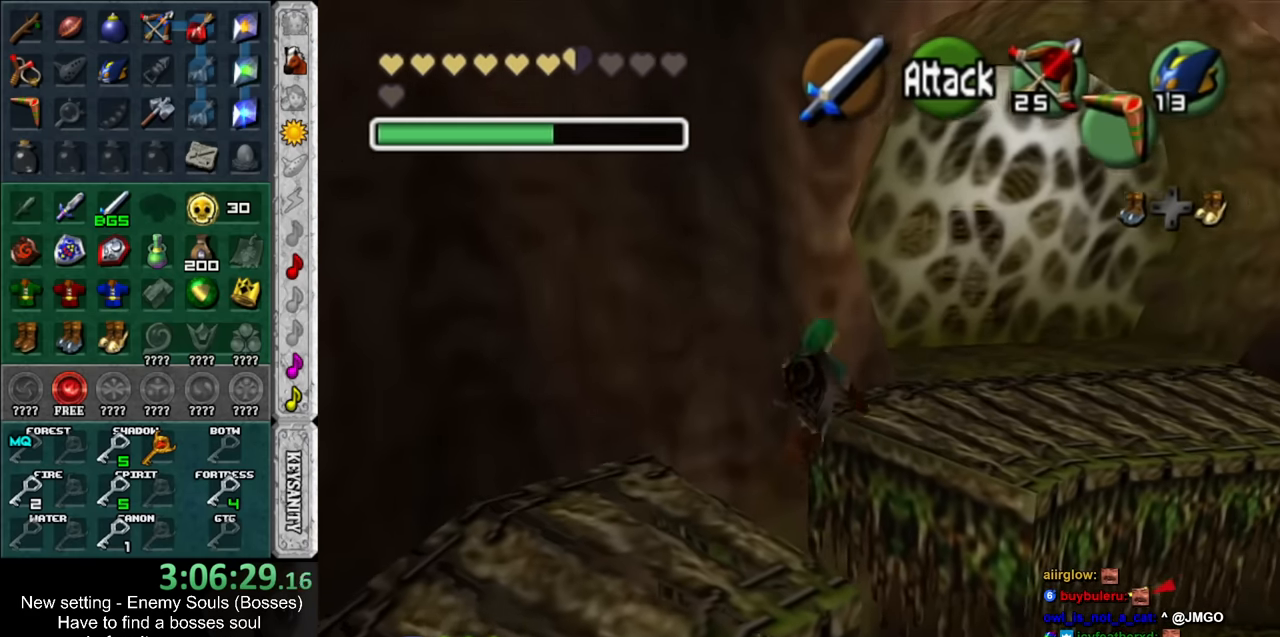
{"buttons": ["Y"], "left_stick": "up", "right_stick": "center", "events": [[383, "left_stick", "up"]]}
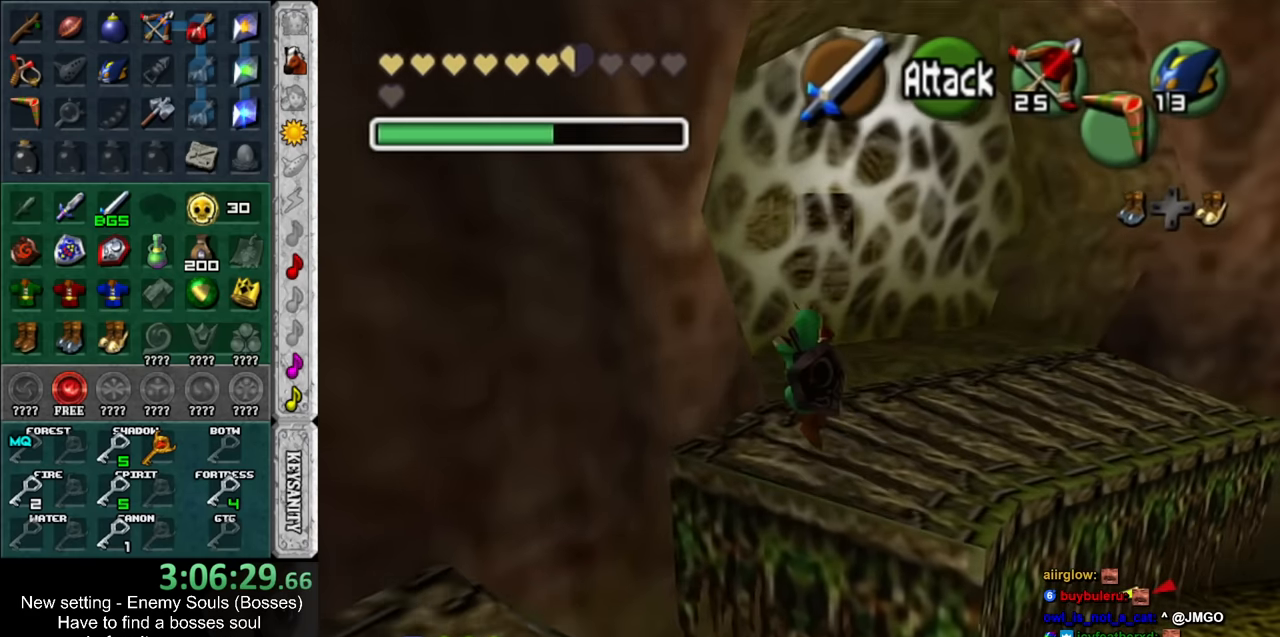
{"buttons": [], "left_stick": "up", "right_stick": "center", "events": [[200, "Y", "up"]]}
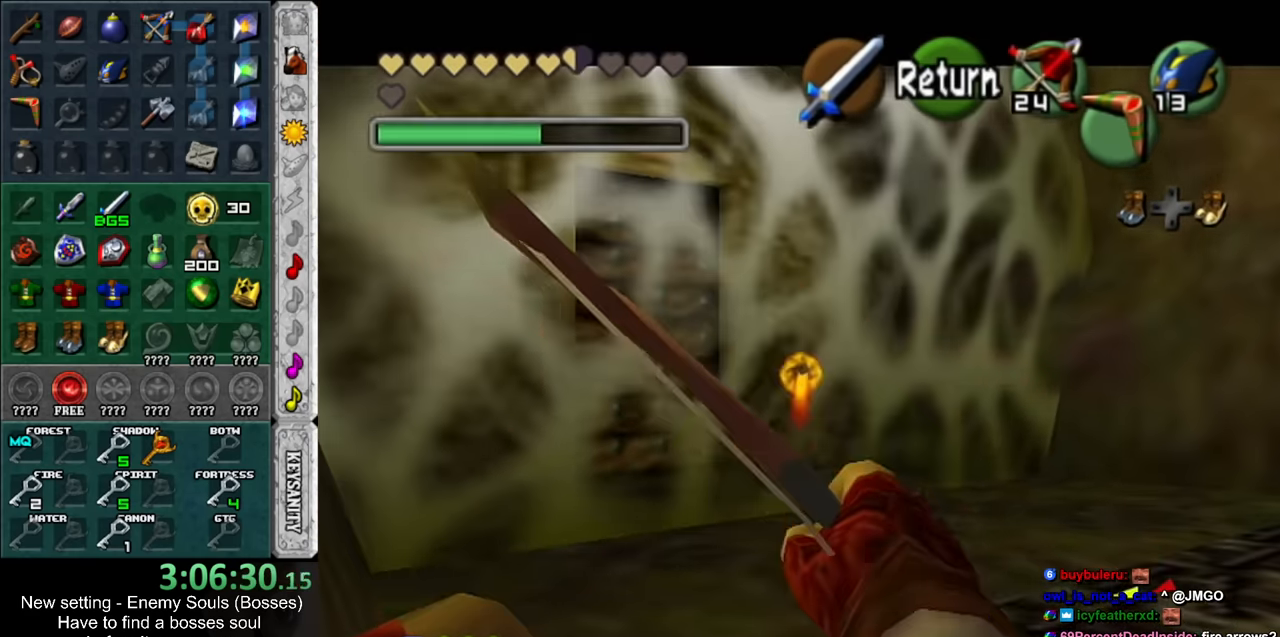
{"buttons": [], "left_stick": "up", "right_stick": "center", "events": [[200, "A", "down"], [333, "A", "up"]]}
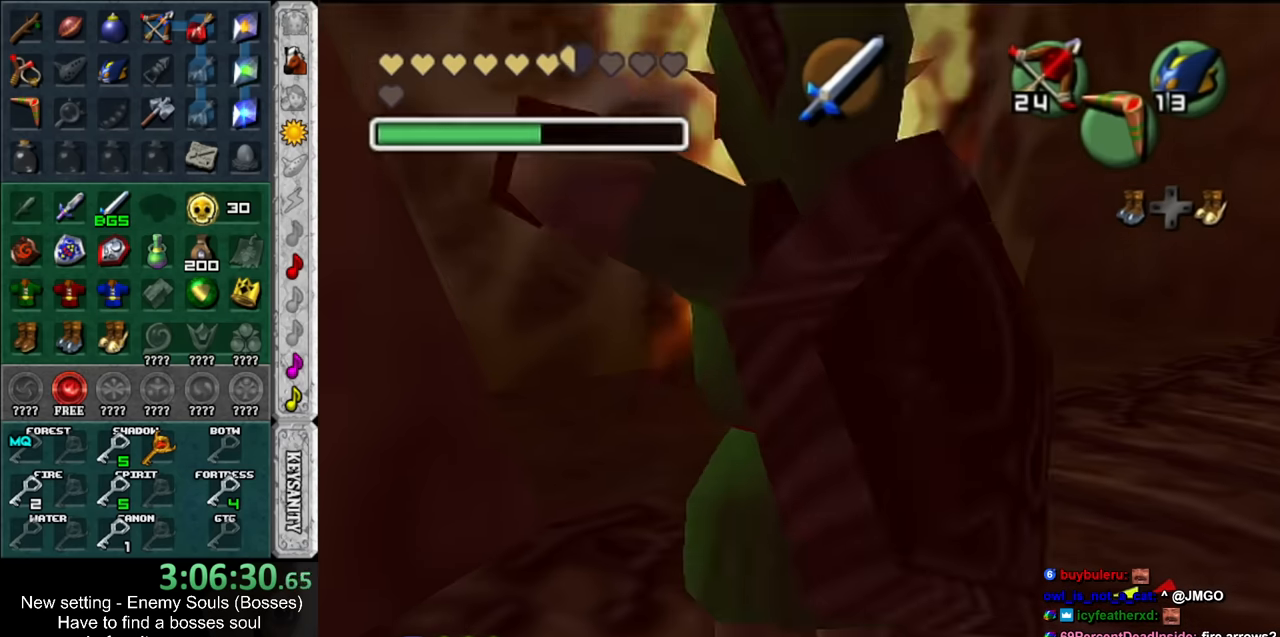
{"buttons": [], "left_stick": "up", "right_stick": "center", "events": []}
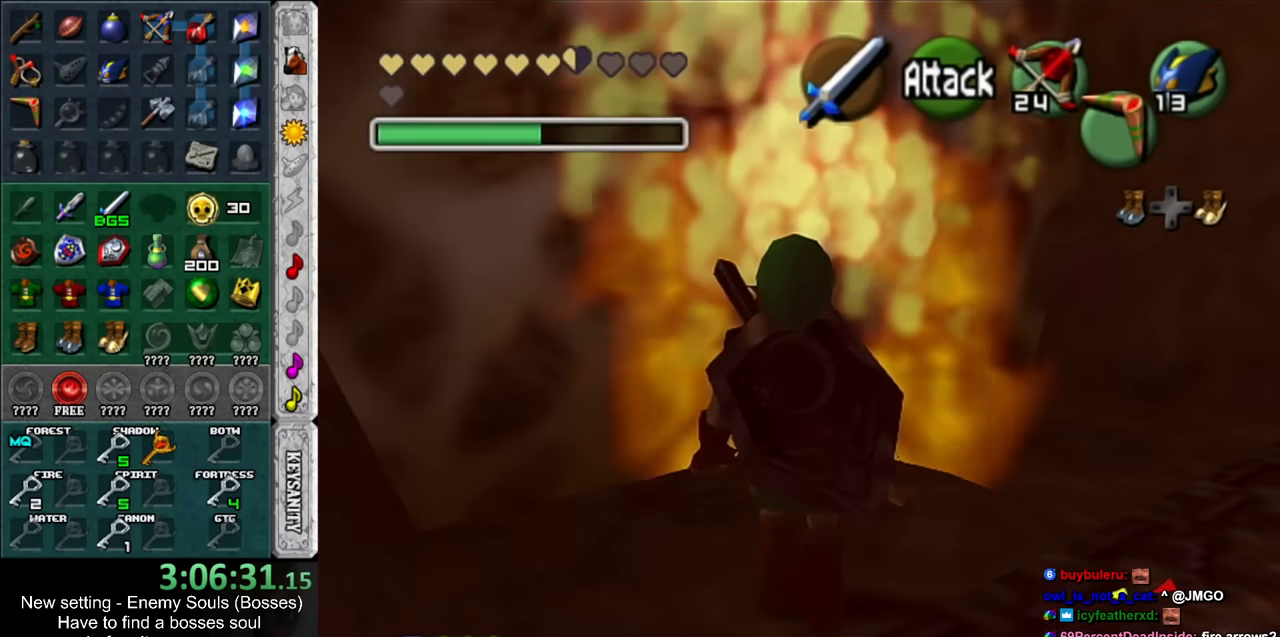
{"buttons": [], "left_stick": "up", "right_stick": "center", "events": []}
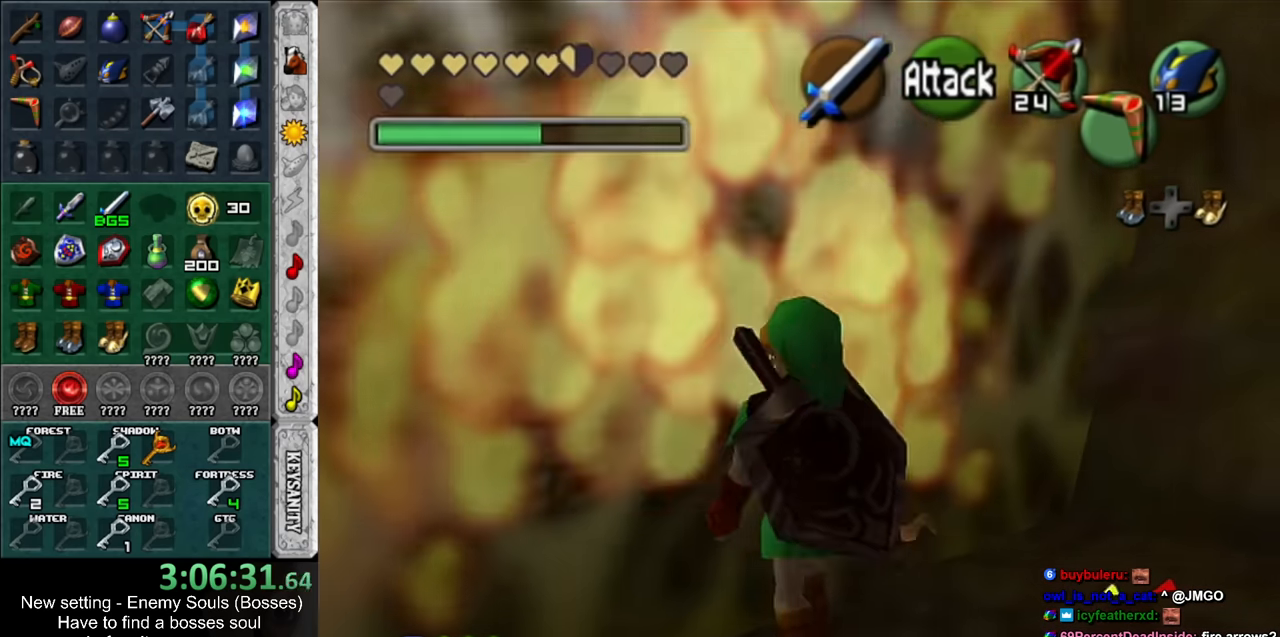
{"buttons": [], "left_stick": "center", "right_stick": "center", "events": [[233, "left_stick", "up-left"], [333, "A", "down"], [450, "A", "up"], [483, "left_stick", "center"]]}
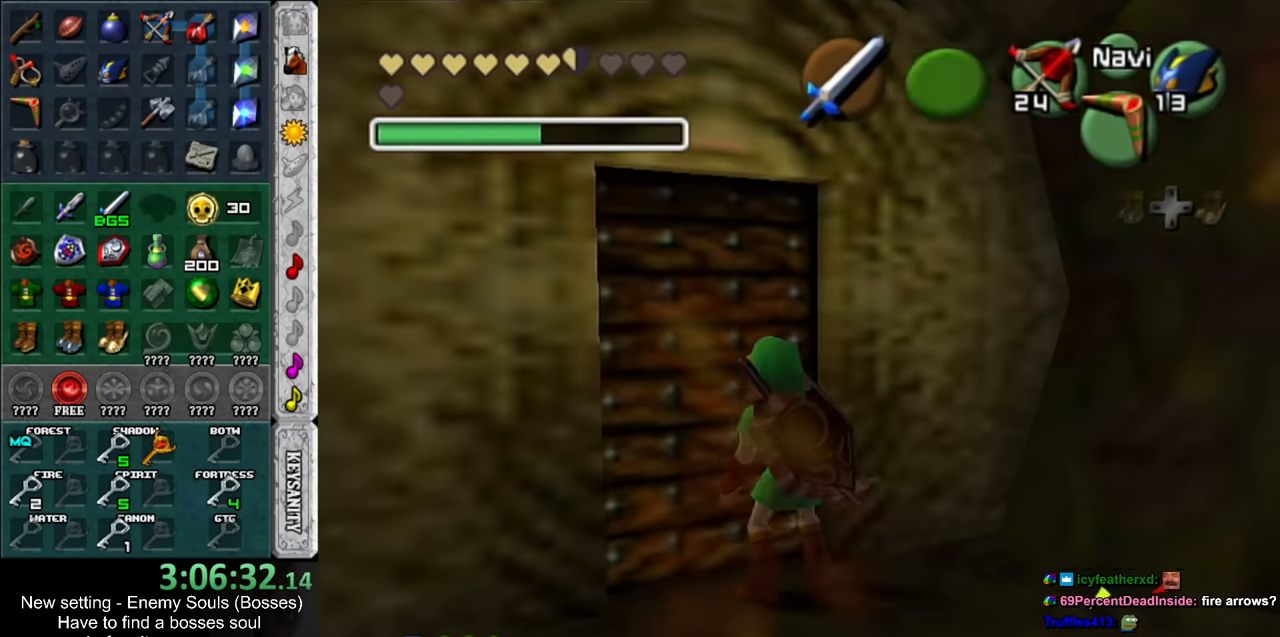
{"buttons": [], "left_stick": "center", "right_stick": "center", "events": []}